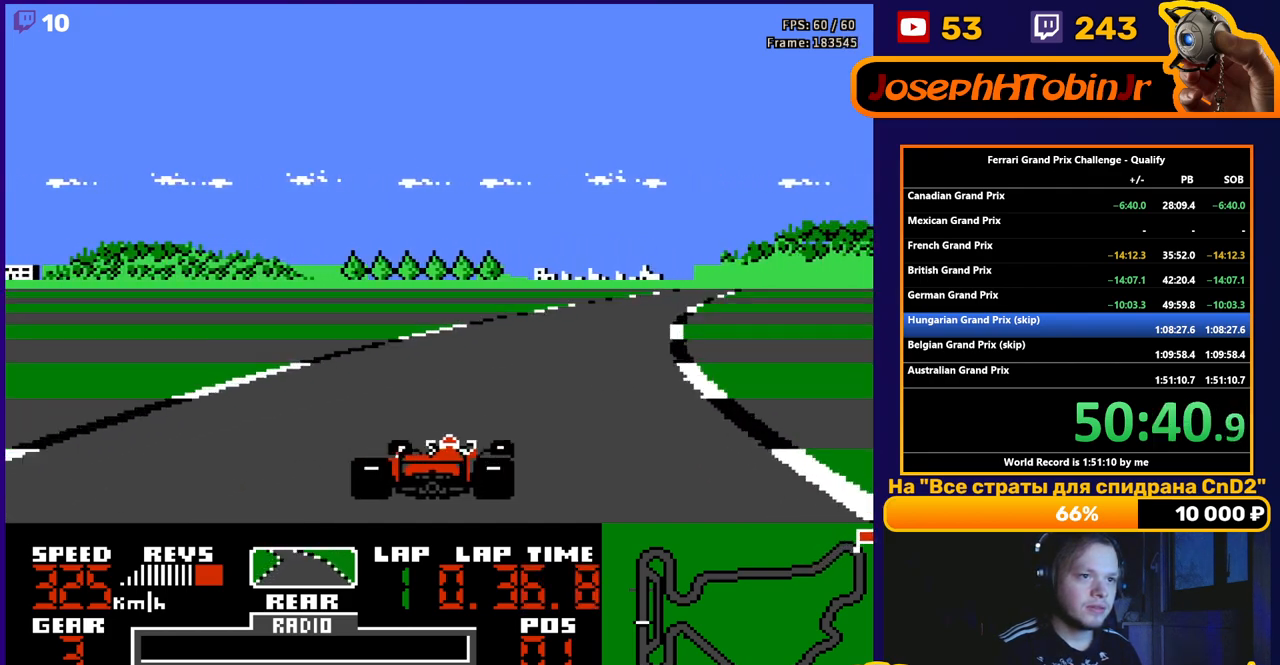
Gameplay with a controller (Nintendo layout); each line is a JSON object with the inputs held at the frame after it. "events" lists button and stick changes between this image and that frame as [ms after this image, input, new state], when the widget could be followed in between. Not read: L3 R3.
{"buttons": ["A"], "events": [[50, "DPAD_RIGHT", "down"], [200, "DPAD_RIGHT", "up"], [317, "DPAD_RIGHT", "down"], [500, "DPAD_RIGHT", "up"]]}
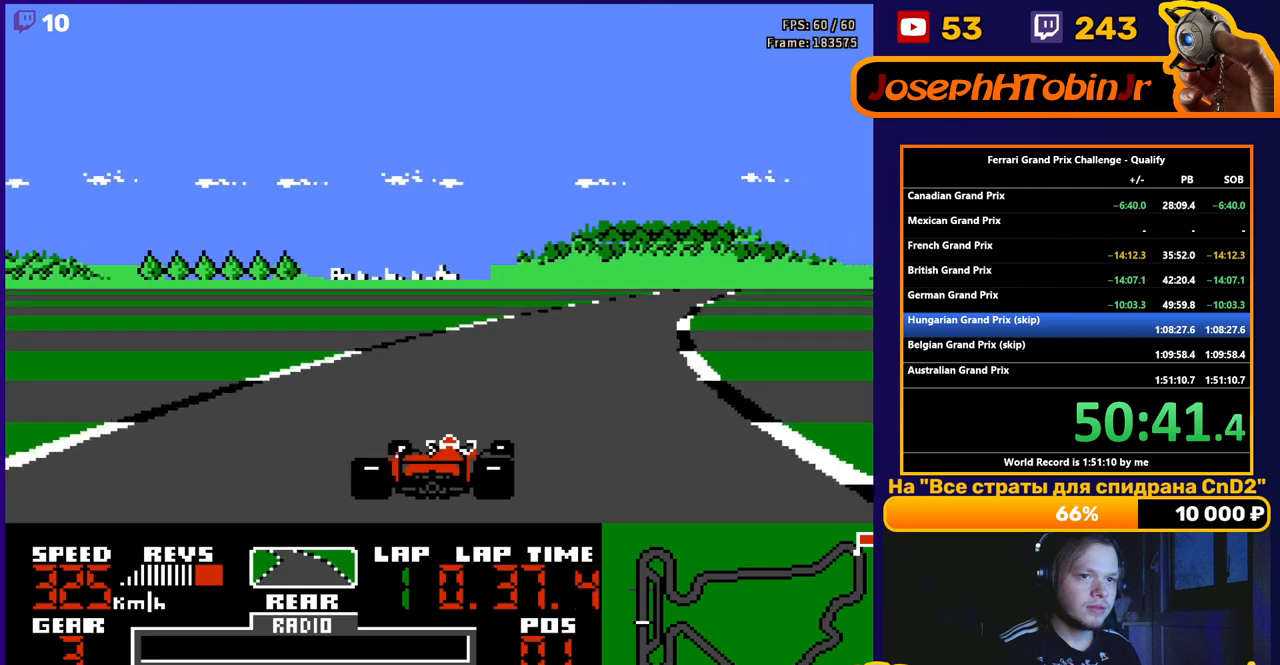
{"buttons": ["A", "DPAD_RIGHT"], "events": [[167, "DPAD_RIGHT", "down"], [317, "DPAD_RIGHT", "up"], [500, "DPAD_RIGHT", "down"]]}
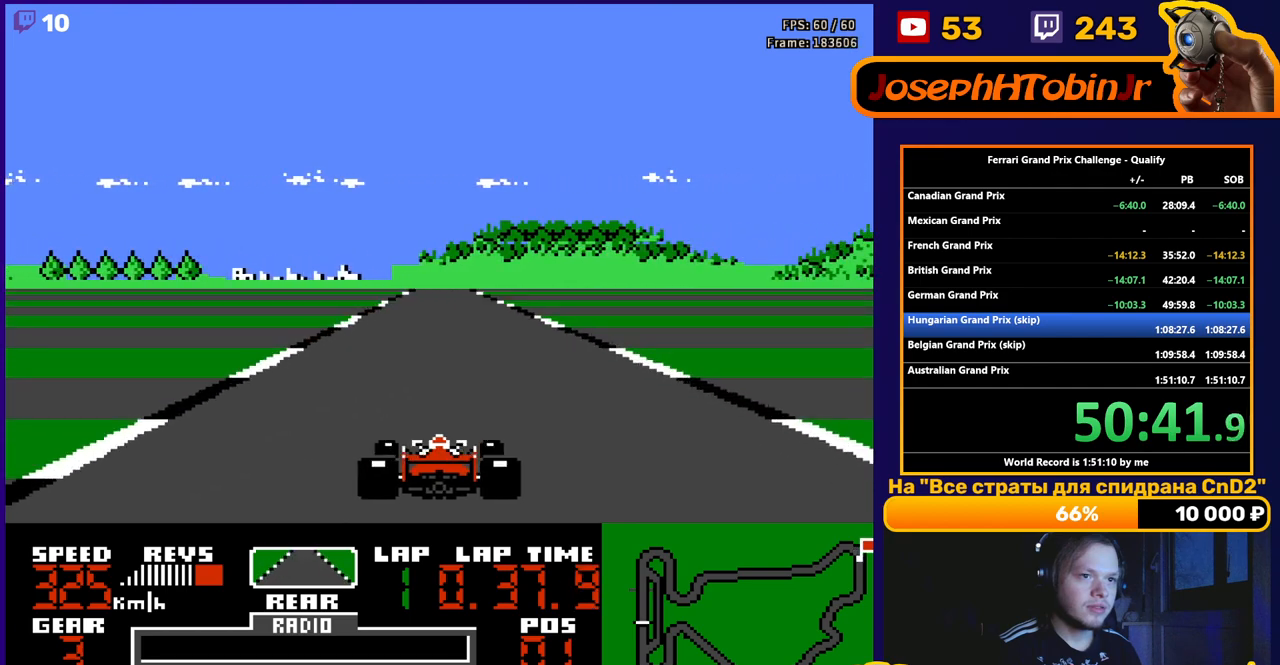
{"buttons": ["A"], "events": [[67, "DPAD_RIGHT", "up"]]}
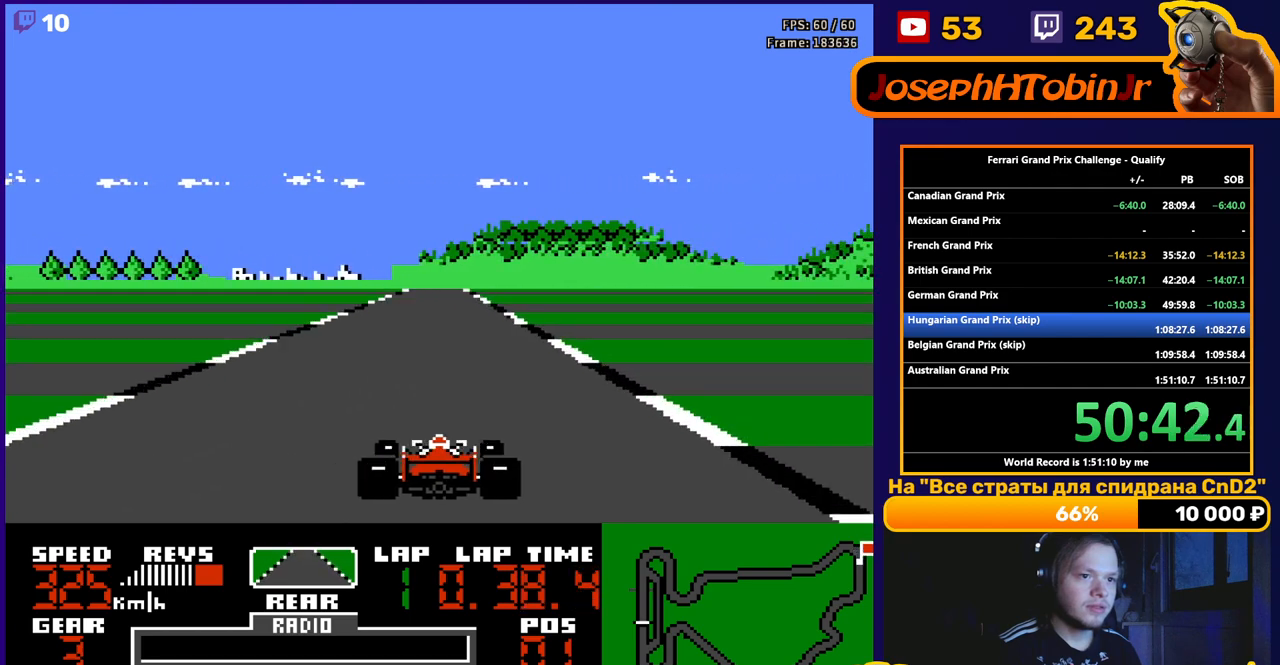
{"buttons": ["A"], "events": []}
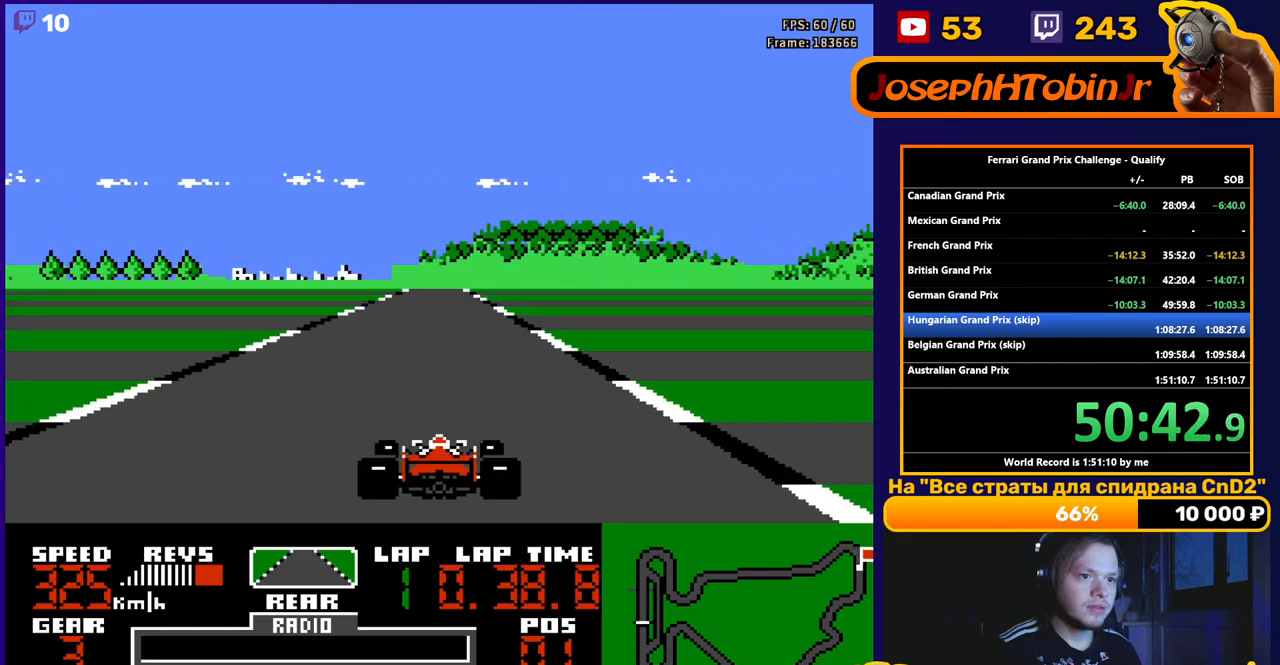
{"buttons": ["A"], "events": []}
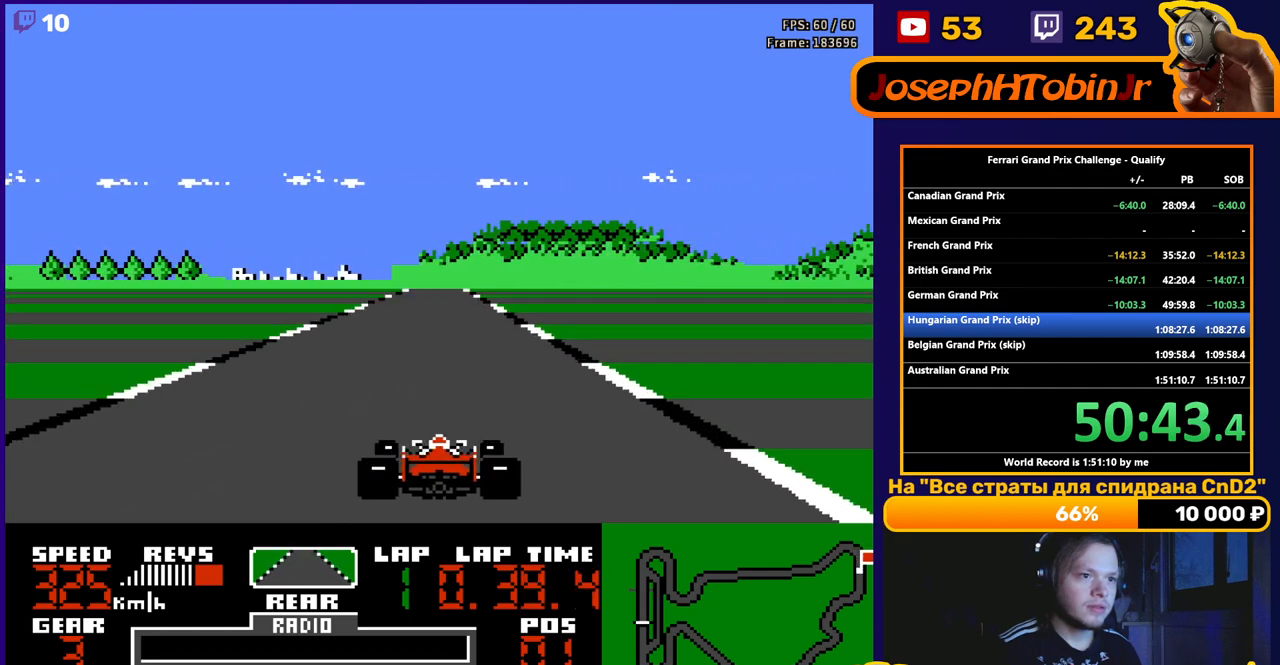
{"buttons": ["A"], "events": []}
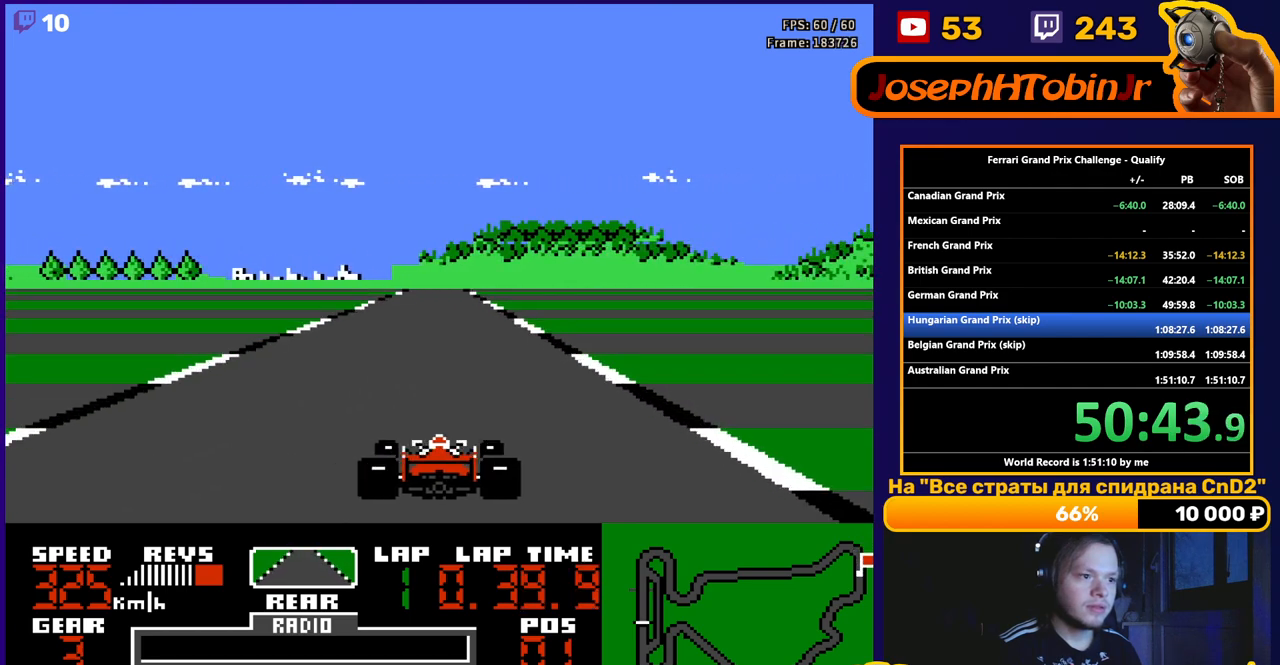
{"buttons": ["A"], "events": [[150, "DPAD_LEFT", "down"], [233, "DPAD_LEFT", "up"]]}
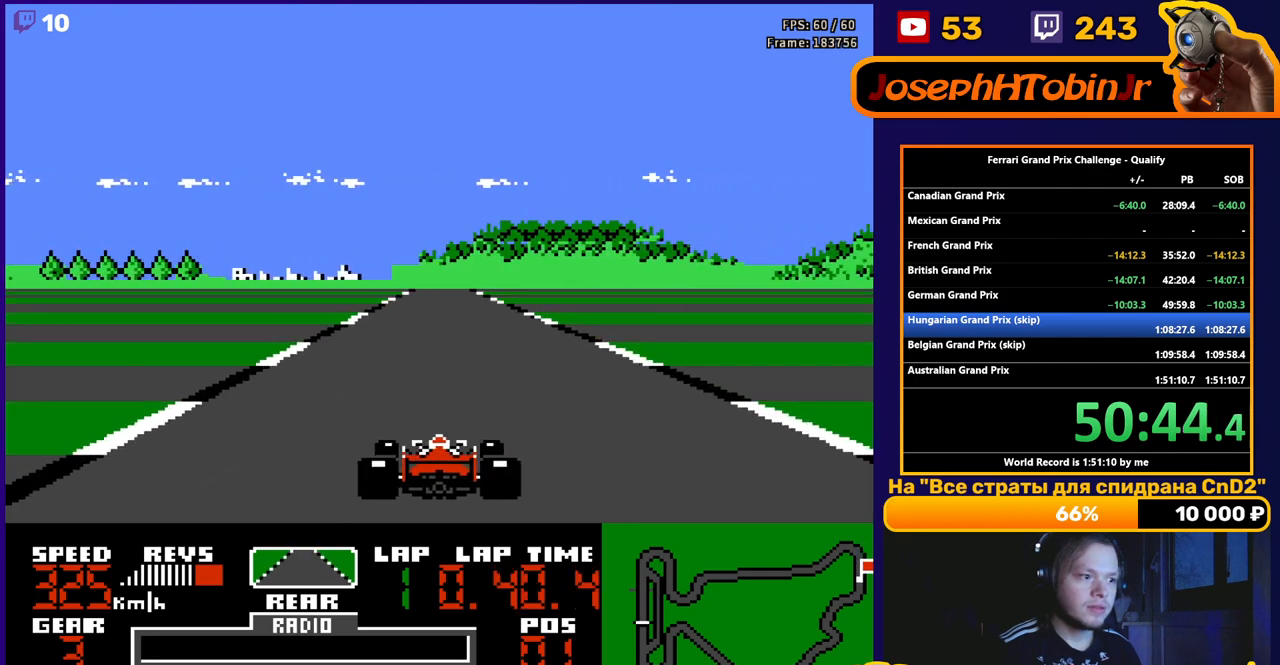
{"buttons": ["A"], "events": []}
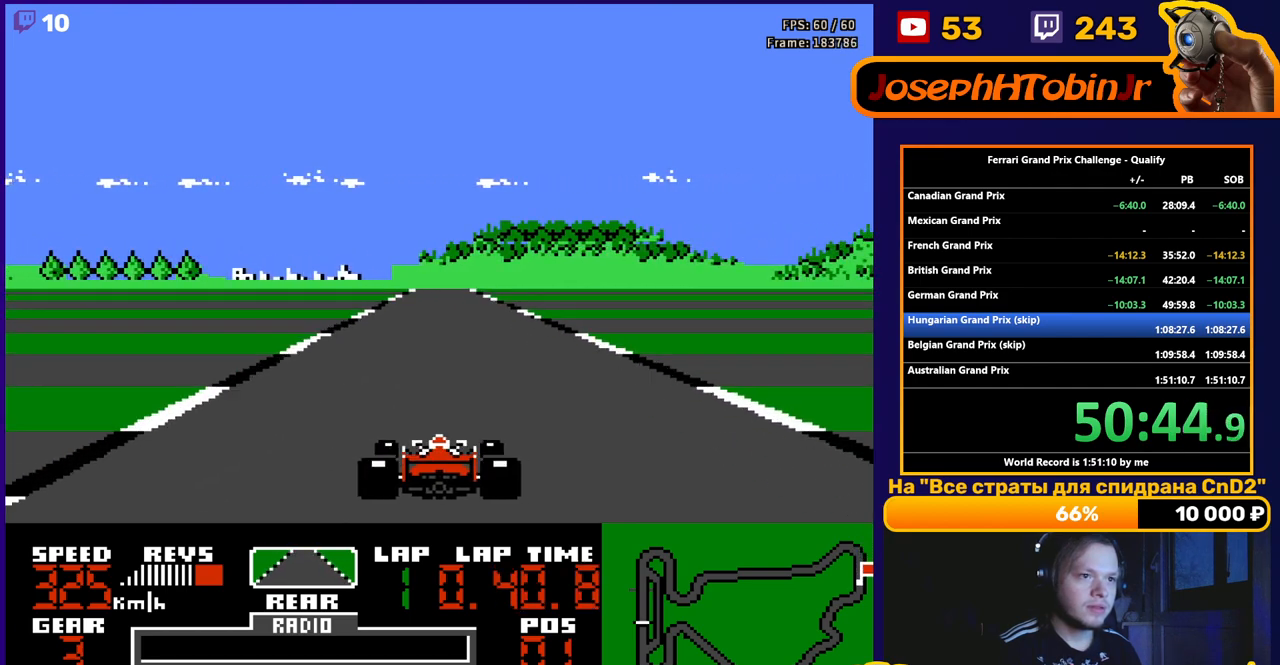
{"buttons": ["A"], "events": []}
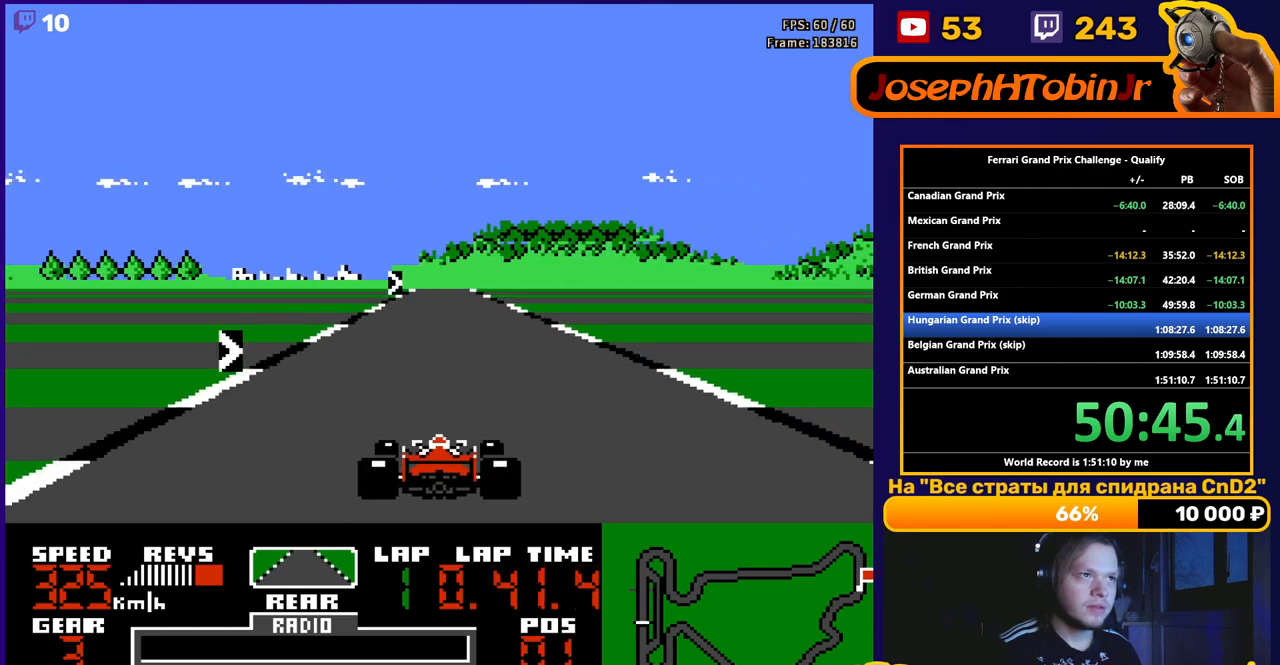
{"buttons": ["A"], "events": []}
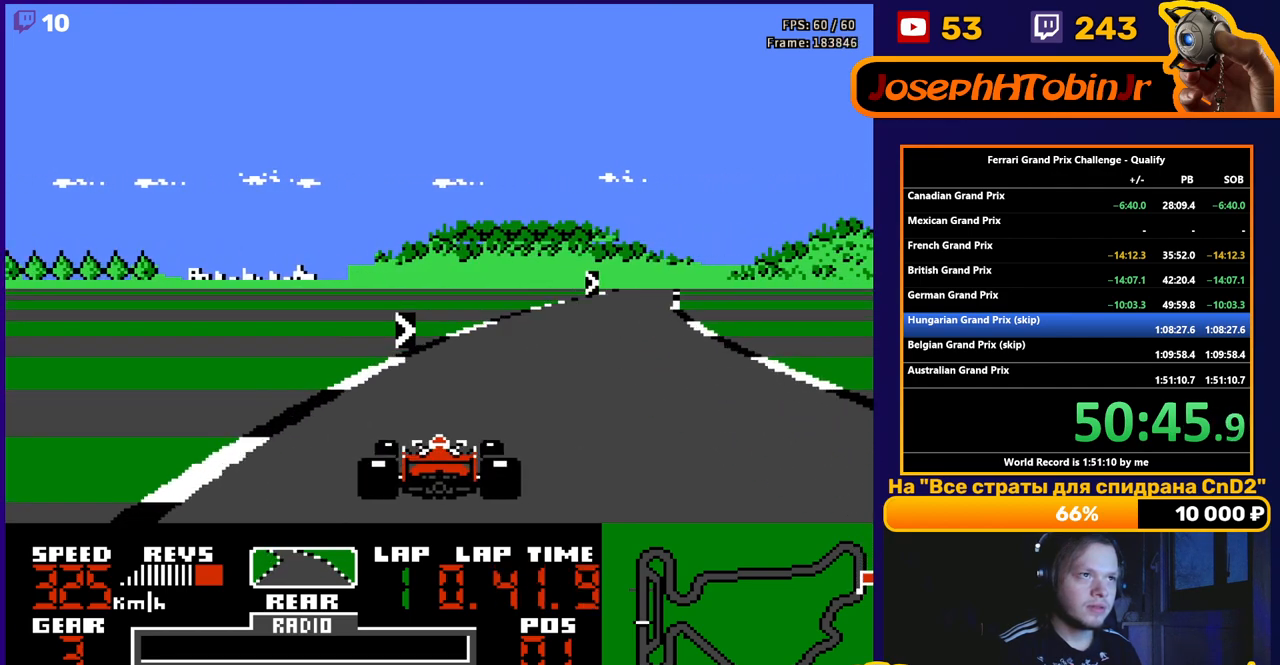
{"buttons": ["A", "DPAD_RIGHT"], "events": [[150, "DPAD_RIGHT", "down"]]}
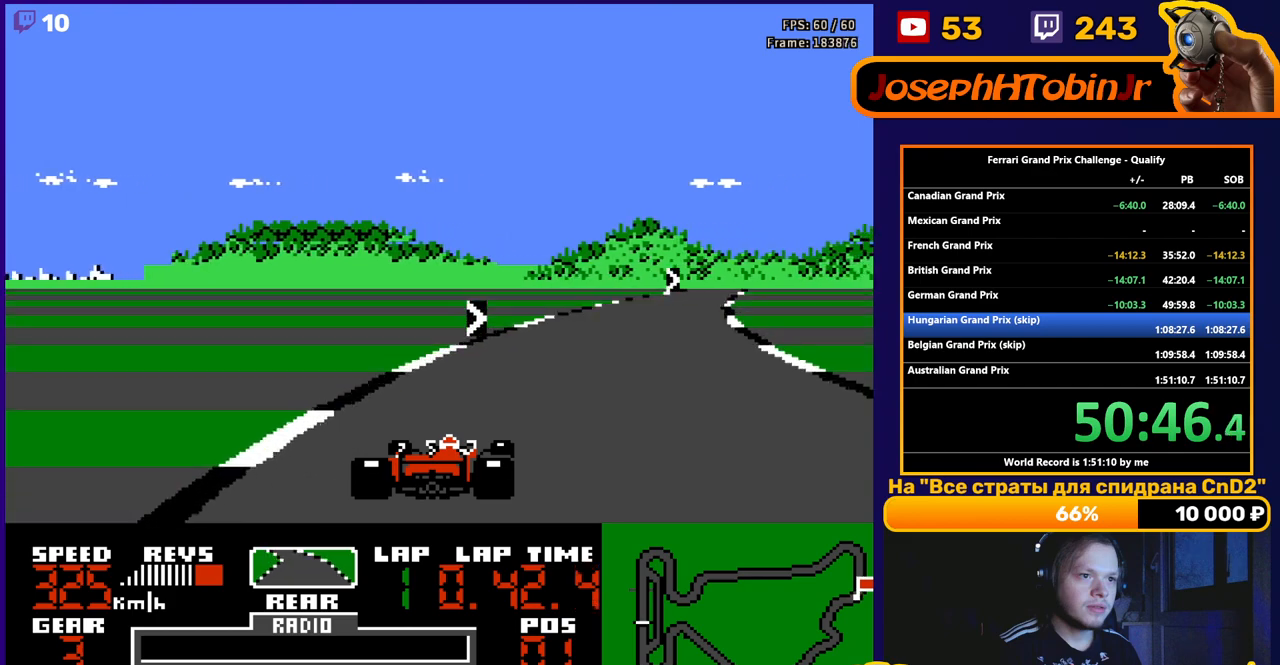
{"buttons": ["A", "DPAD_RIGHT"], "events": []}
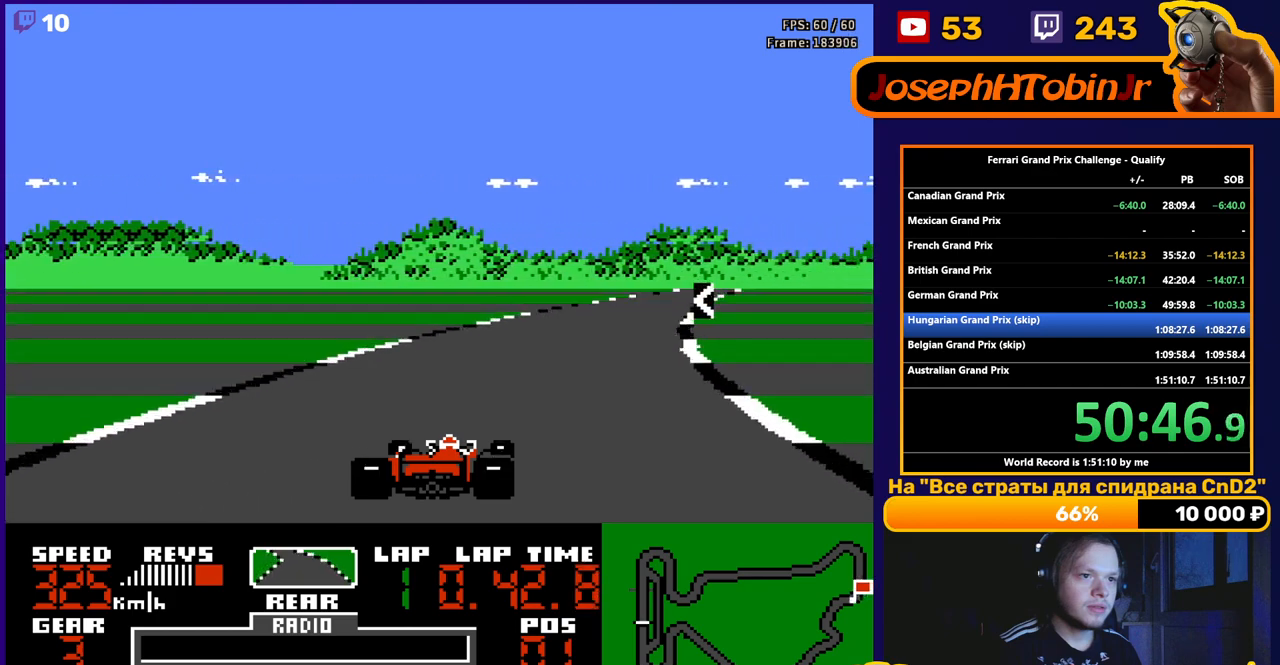
{"buttons": ["A"], "events": [[217, "DPAD_RIGHT", "up"], [333, "DPAD_RIGHT", "down"], [483, "DPAD_RIGHT", "up"]]}
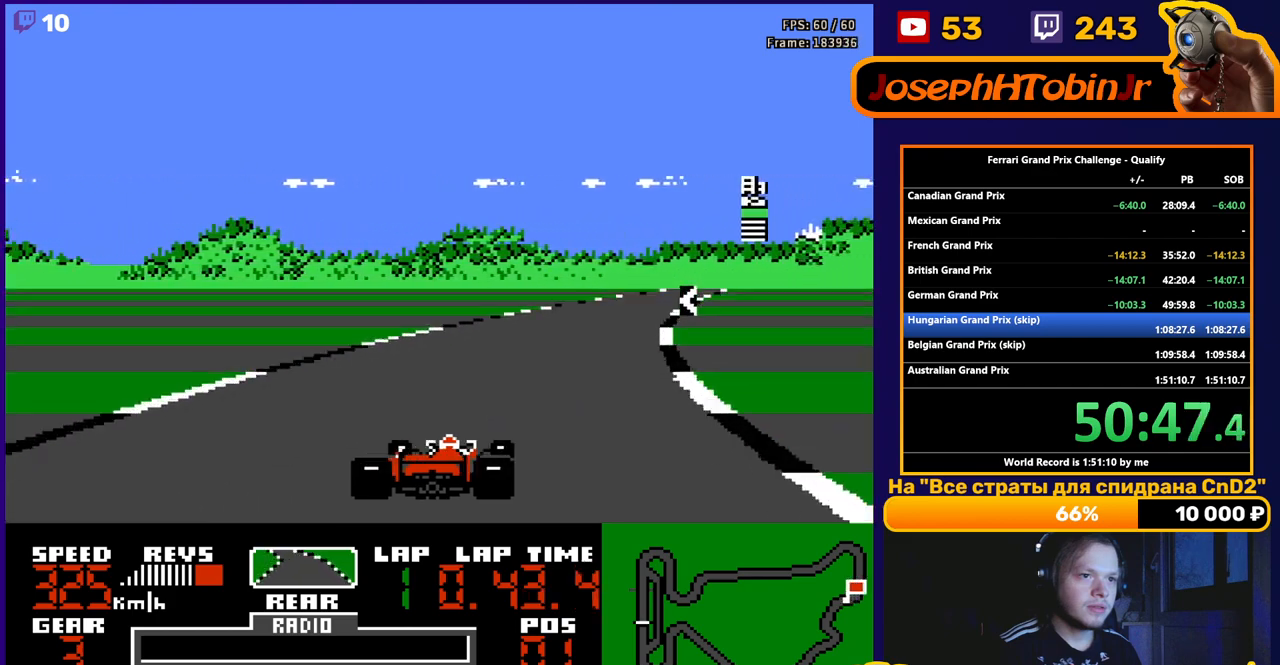
{"buttons": ["A"], "events": [[150, "DPAD_RIGHT", "down"], [250, "DPAD_RIGHT", "up"]]}
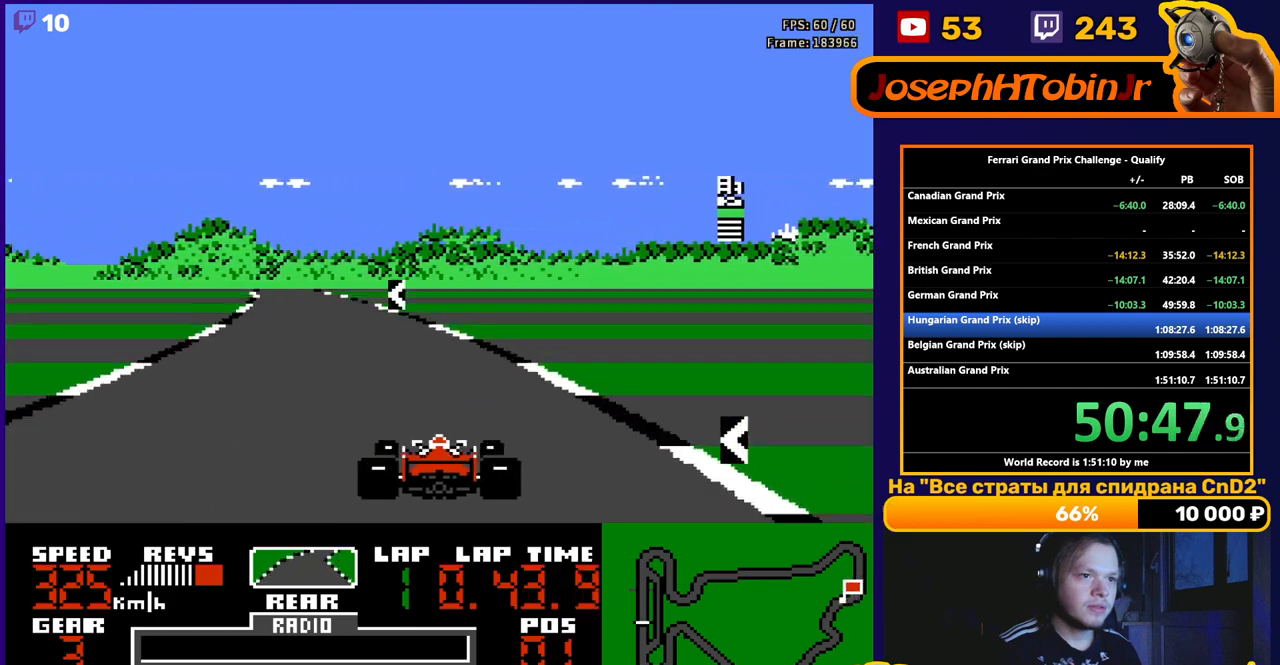
{"buttons": ["A"], "events": [[50, "DPAD_LEFT", "down"], [467, "DPAD_LEFT", "up"]]}
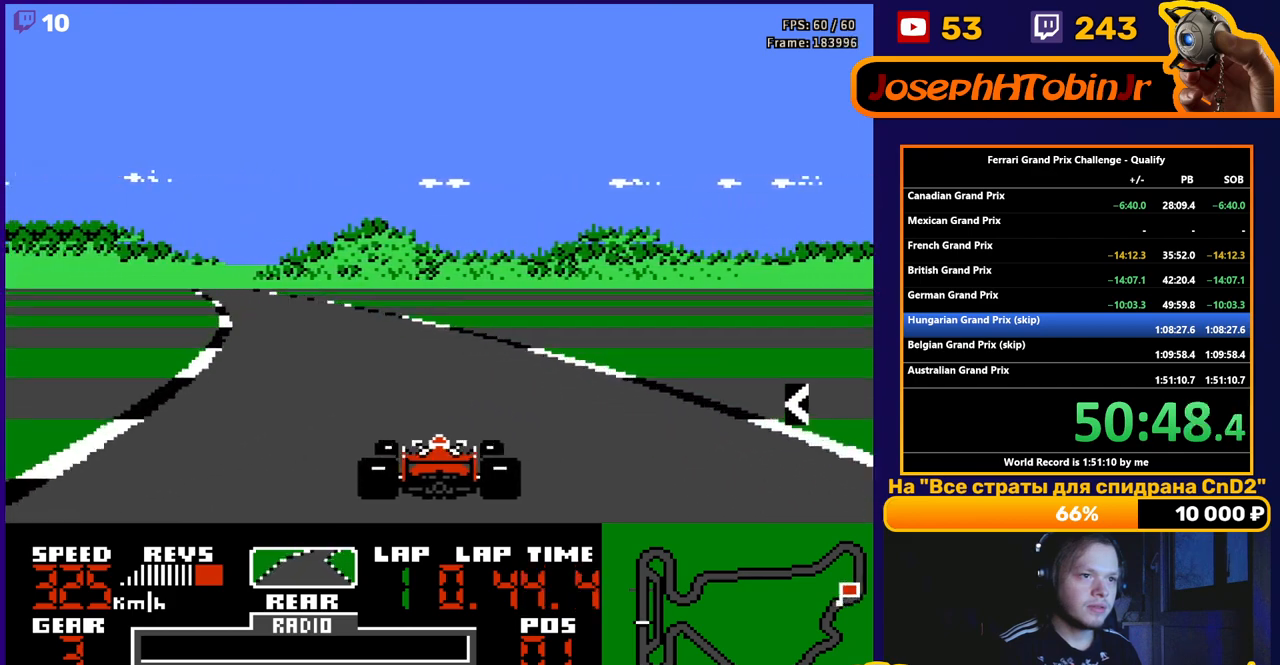
{"buttons": ["A"], "events": [[100, "DPAD_LEFT", "down"], [417, "DPAD_LEFT", "up"]]}
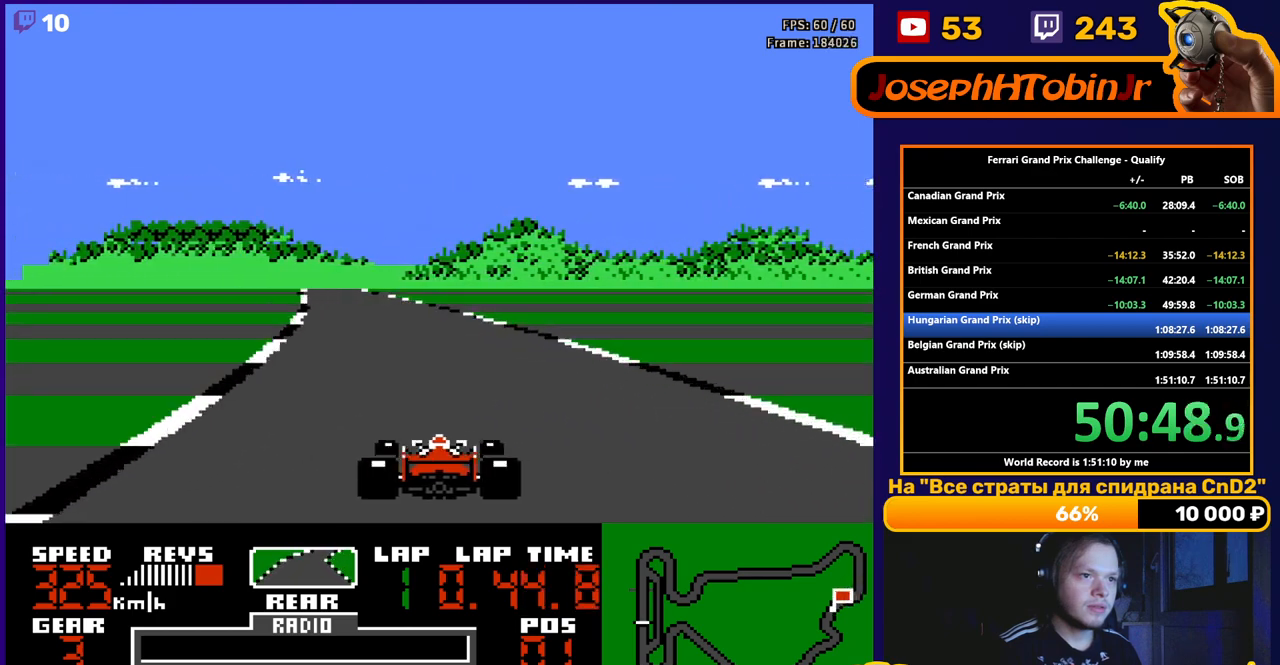
{"buttons": ["A"], "events": [[50, "DPAD_LEFT", "down"], [167, "DPAD_LEFT", "up"], [367, "DPAD_RIGHT", "down"], [450, "DPAD_RIGHT", "up"]]}
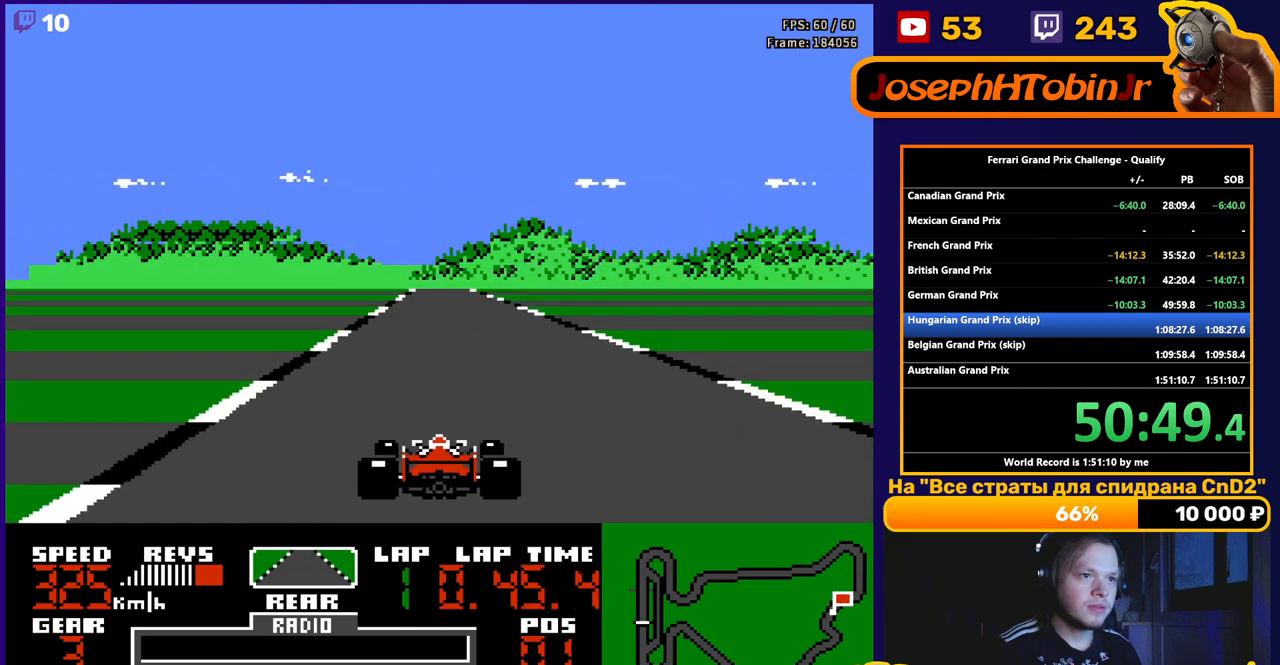
{"buttons": ["A"], "events": []}
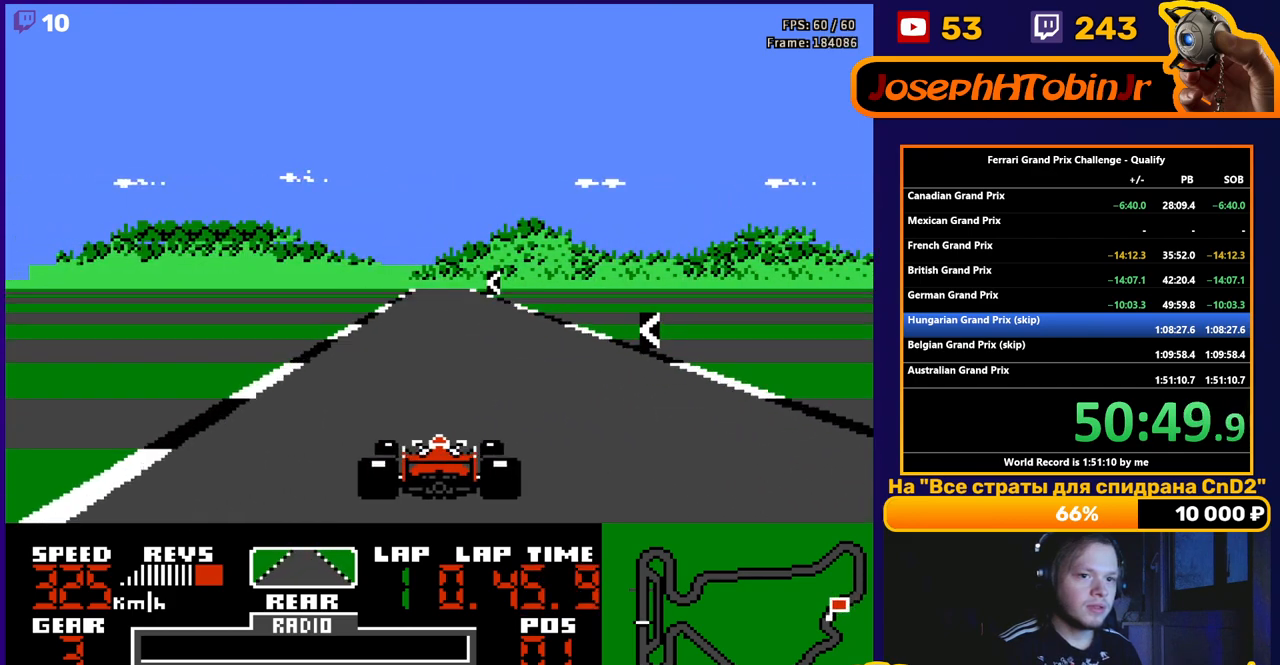
{"buttons": ["A"], "events": []}
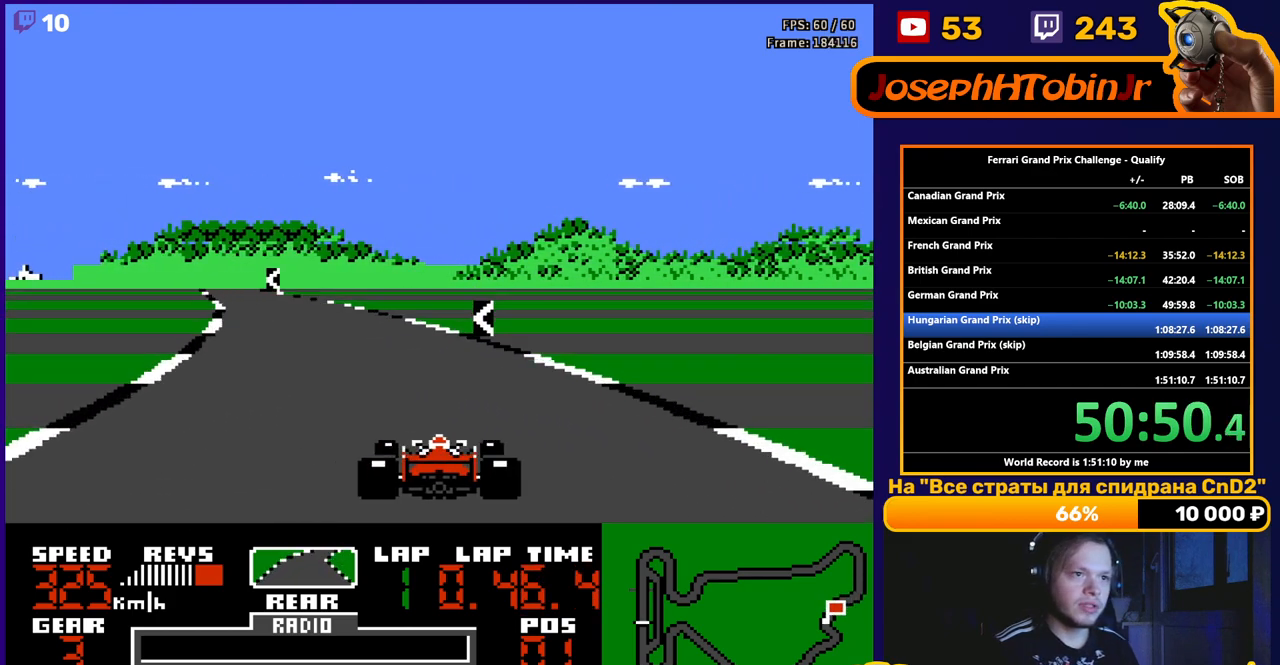
{"buttons": ["A"], "events": [[50, "DPAD_LEFT", "down"], [400, "DPAD_LEFT", "up"]]}
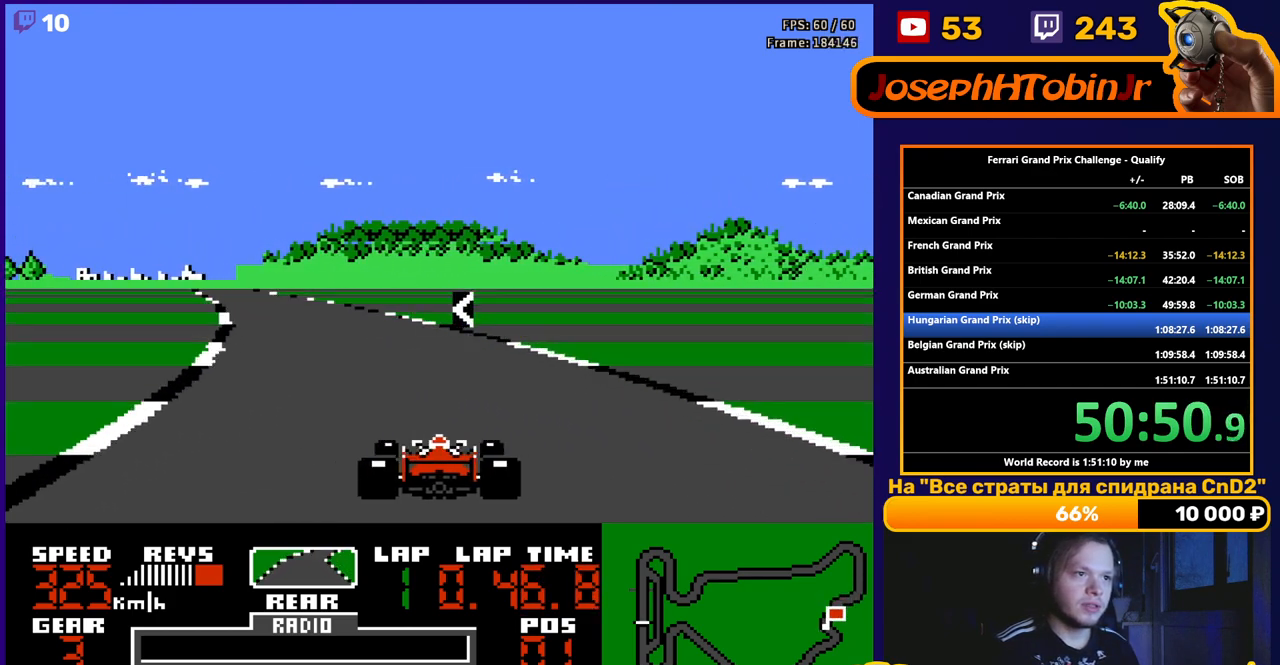
{"buttons": ["A", "DPAD_LEFT"], "events": [[67, "DPAD_LEFT", "down"], [283, "DPAD_LEFT", "up"], [450, "DPAD_LEFT", "down"]]}
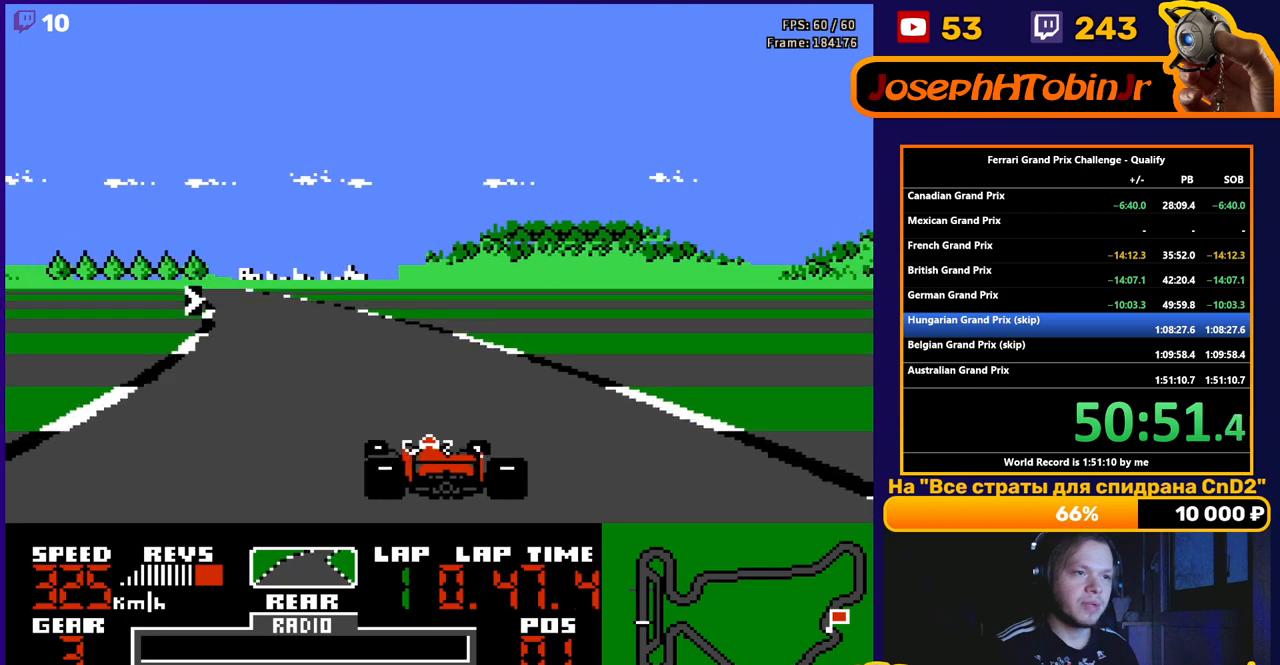
{"buttons": ["A"], "events": [[117, "DPAD_LEFT", "up"], [317, "DPAD_LEFT", "down"], [383, "DPAD_LEFT", "up"]]}
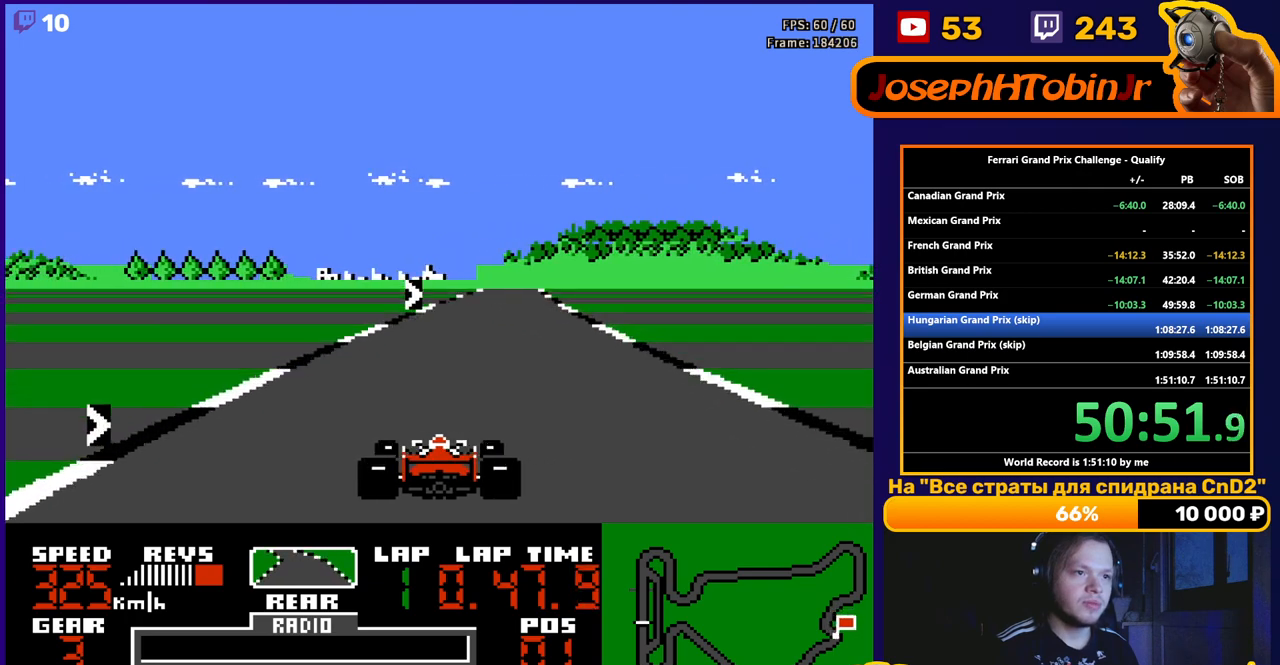
{"buttons": ["A", "DPAD_RIGHT"], "events": [[17, "DPAD_RIGHT", "down"], [200, "DPAD_RIGHT", "up"], [300, "DPAD_RIGHT", "down"]]}
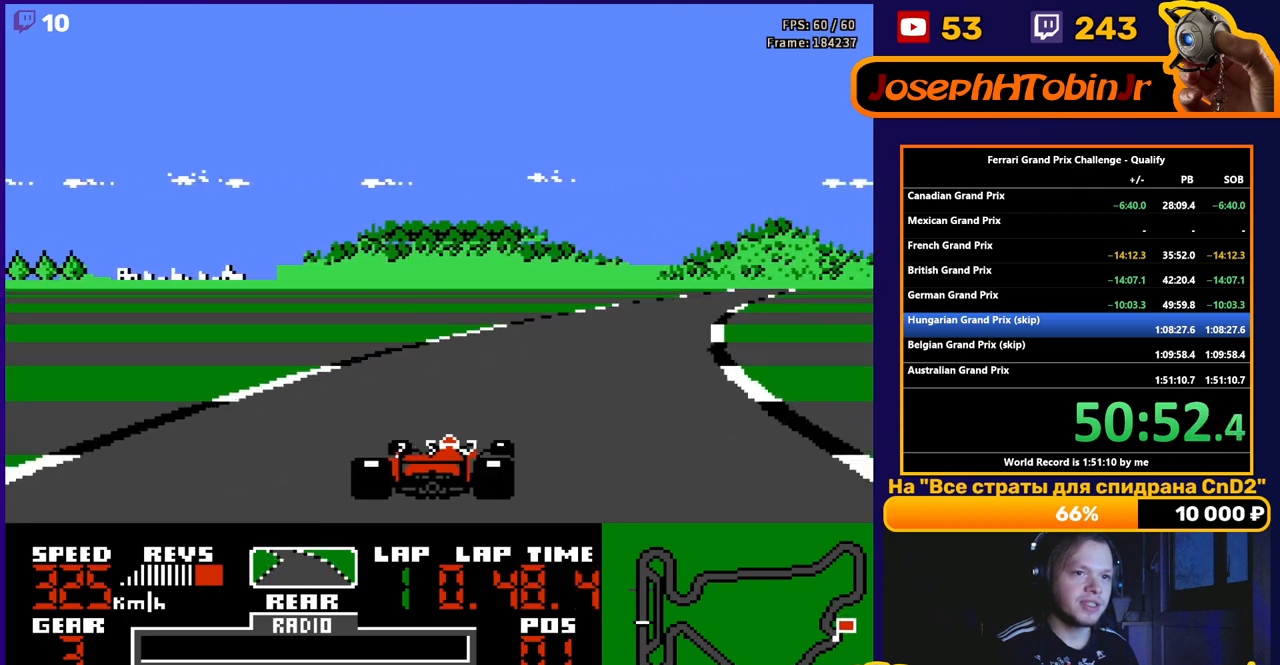
{"buttons": ["A", "DPAD_RIGHT"], "events": [[250, "DPAD_RIGHT", "up"], [300, "DPAD_RIGHT", "down"]]}
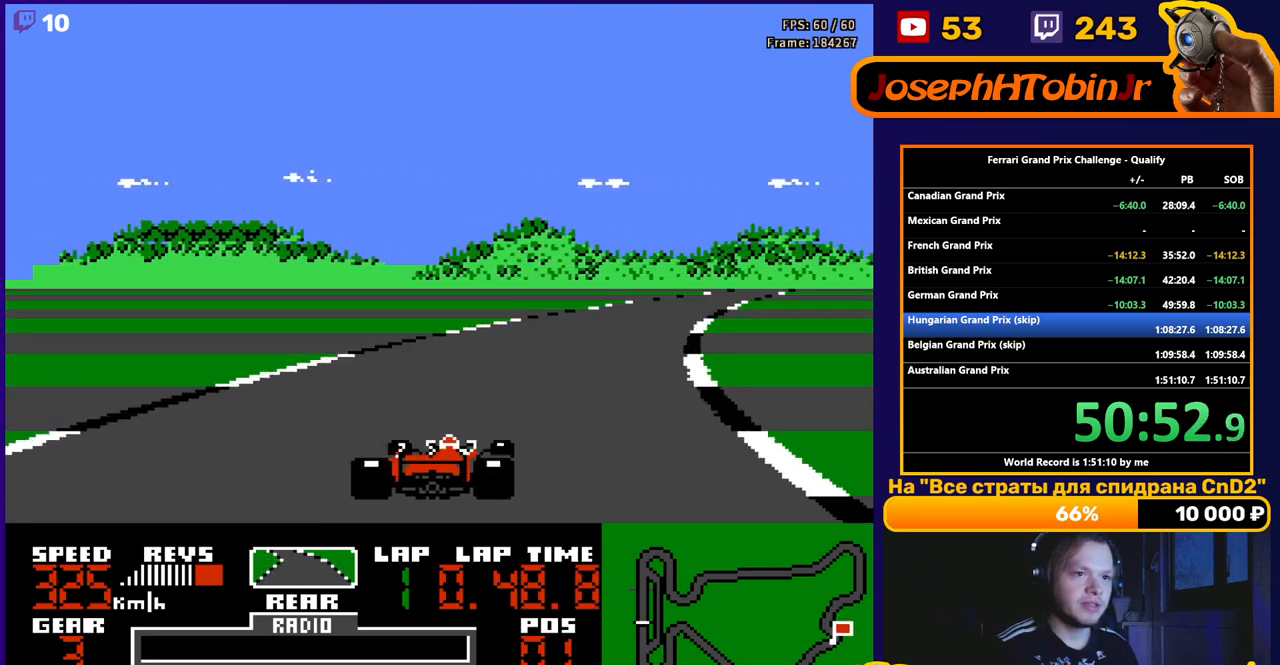
{"buttons": ["A", "DPAD_RIGHT"], "events": [[133, "DPAD_RIGHT", "up"], [250, "DPAD_RIGHT", "down"]]}
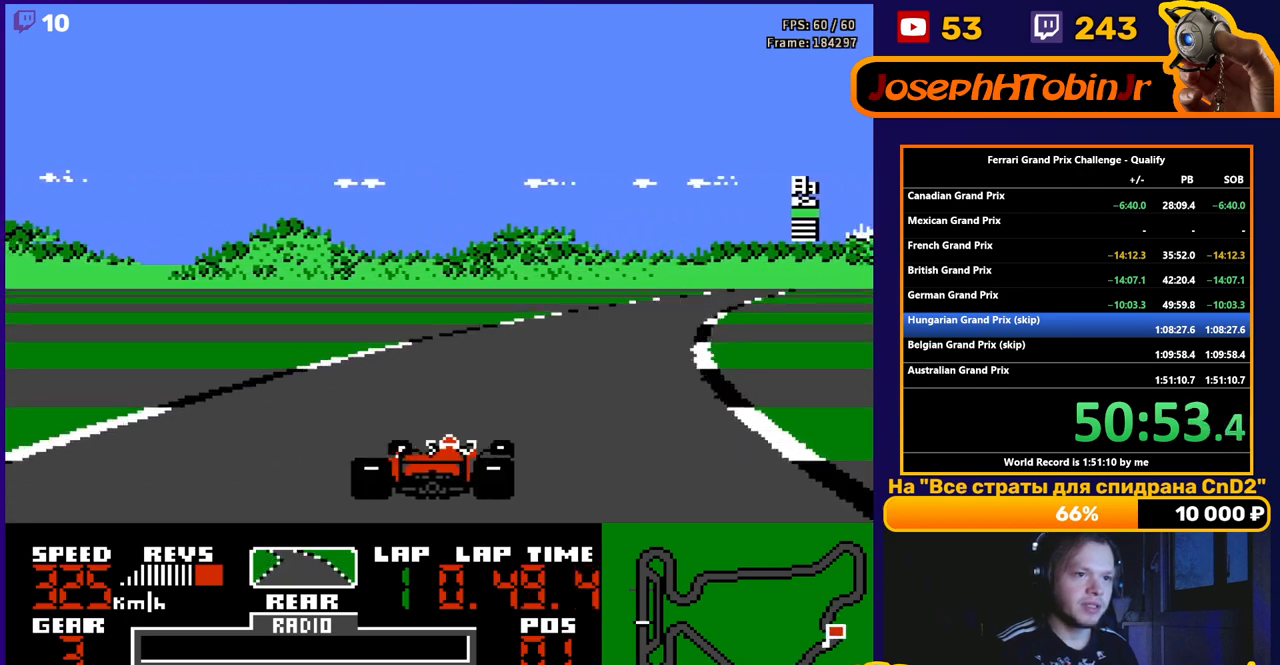
{"buttons": ["A", "DPAD_RIGHT"], "events": [[233, "DPAD_RIGHT", "up"], [400, "DPAD_RIGHT", "down"]]}
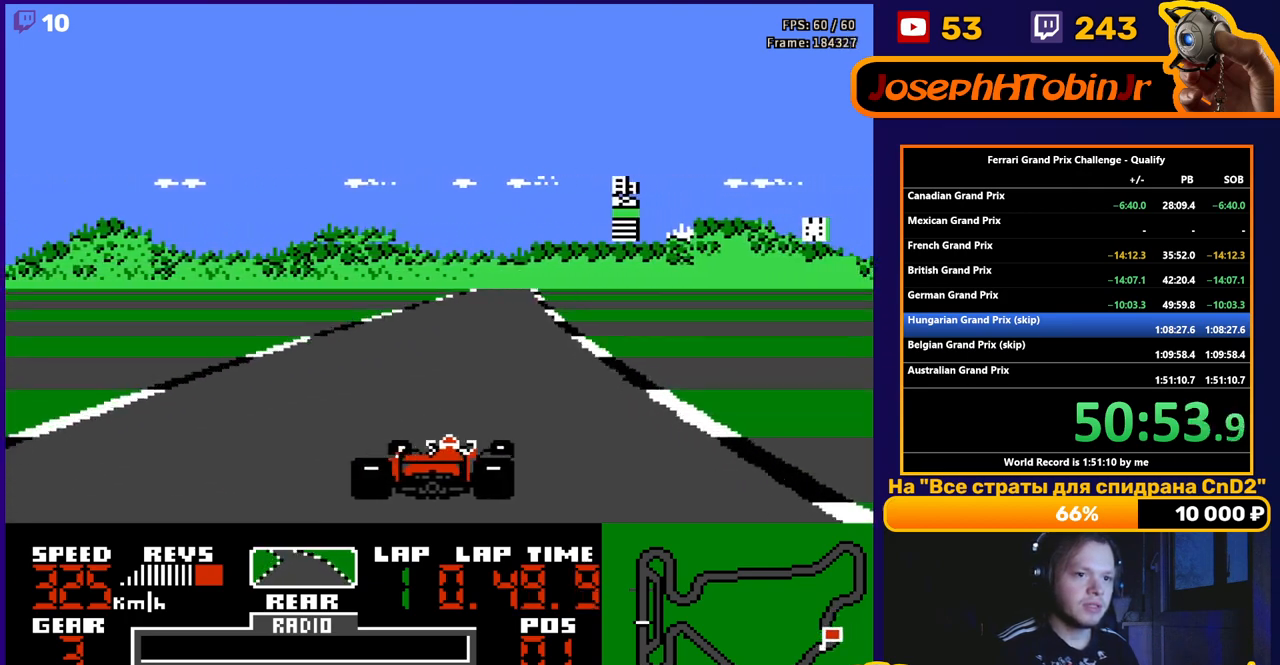
{"buttons": ["A", "DPAD_LEFT"], "events": [[50, "DPAD_RIGHT", "up"], [367, "DPAD_LEFT", "down"]]}
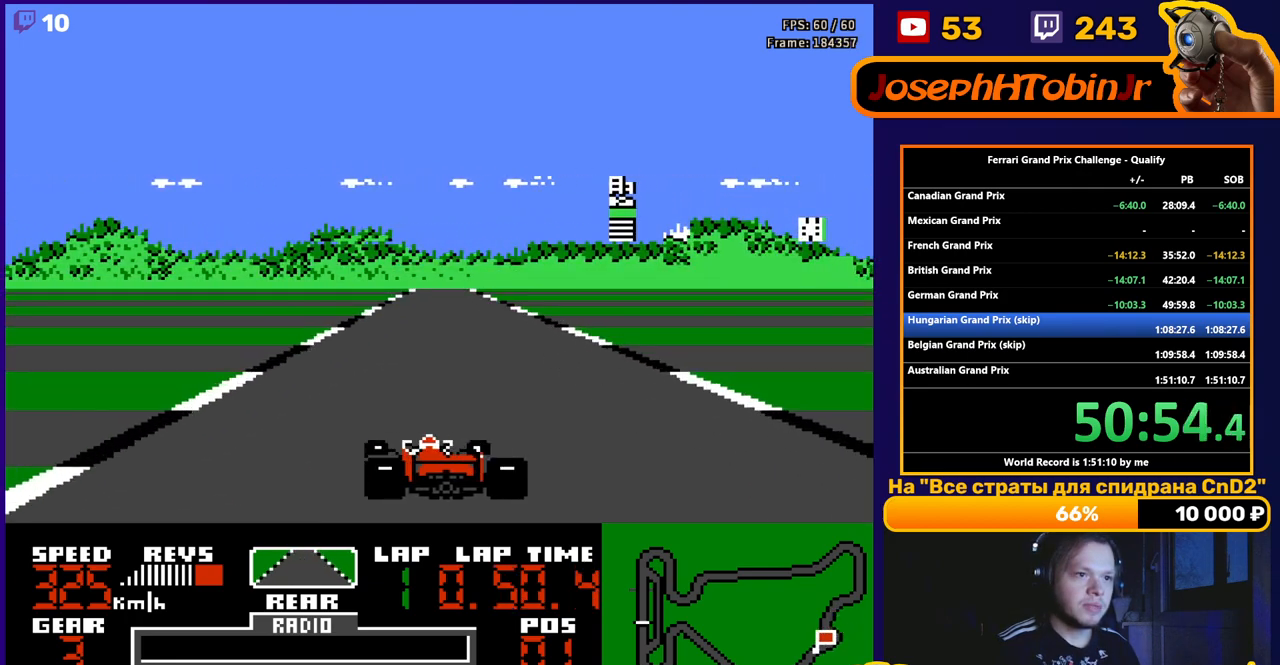
{"buttons": ["A"], "events": [[17, "DPAD_LEFT", "up"]]}
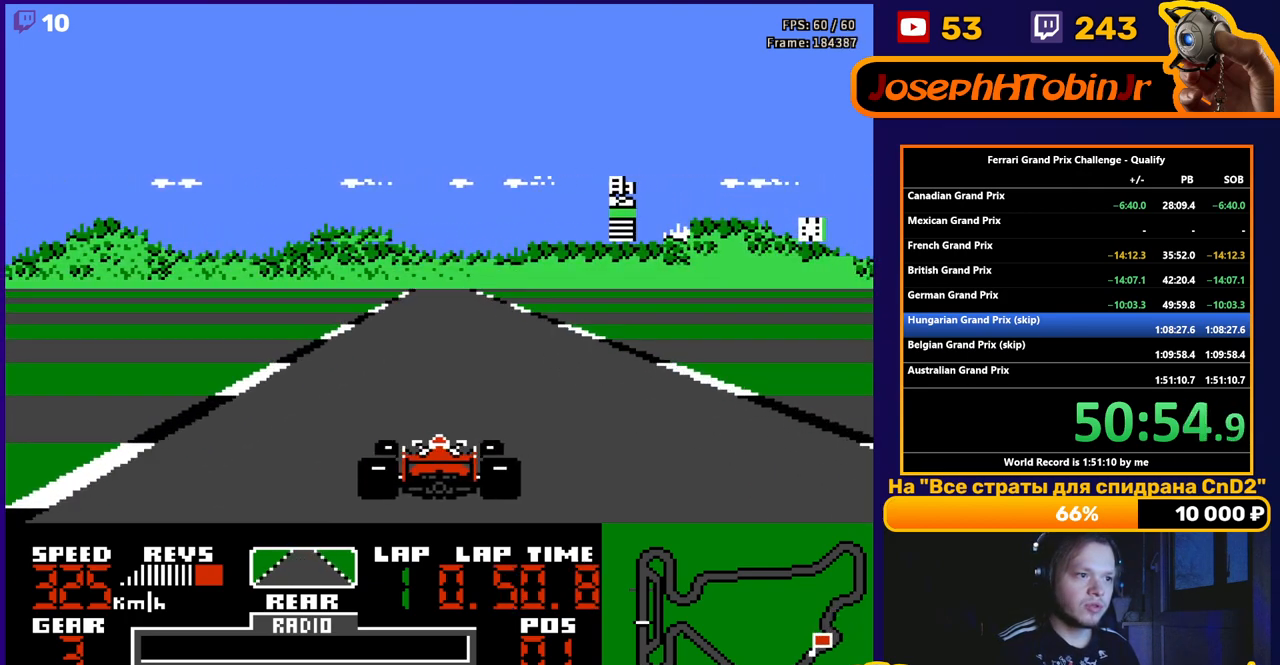
{"buttons": ["A"], "events": []}
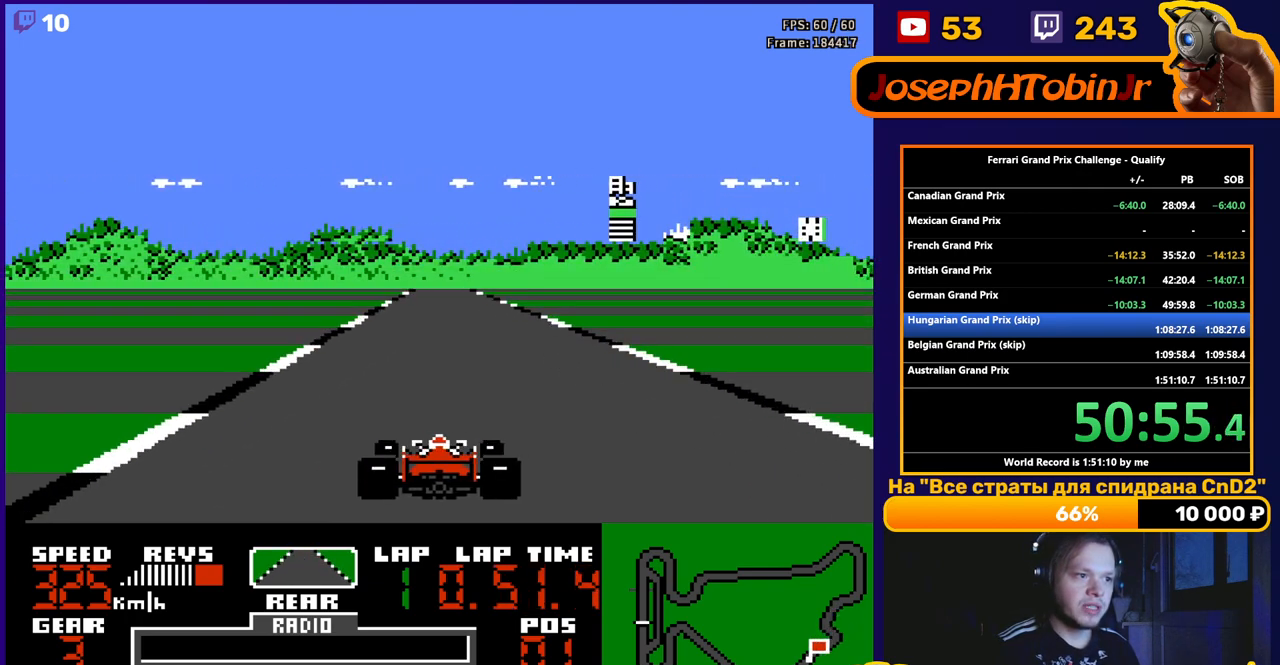
{"buttons": ["A"], "events": []}